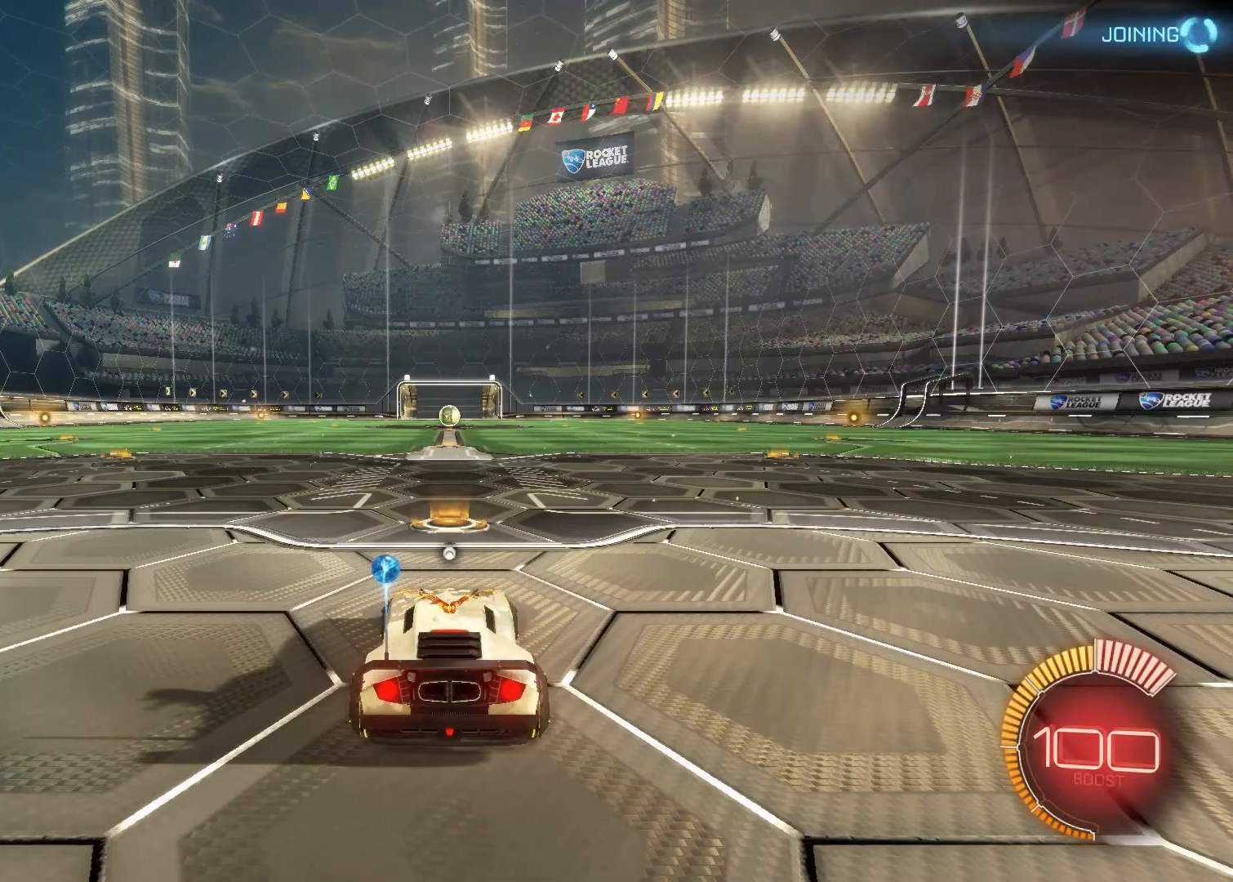
Gameplay with a controller (PlayStation layout); each line is a JSON object with the inputs held at the frame after it. "events" lists button and stick changes between this image and that frame as [ms after this image, input, new state], when the widget could be followed in between.
{"buttons": [], "left_stick": "center", "right_stick": "center", "events": [[267, "TRIANGLE", "down"], [367, "TRIANGLE", "up"]]}
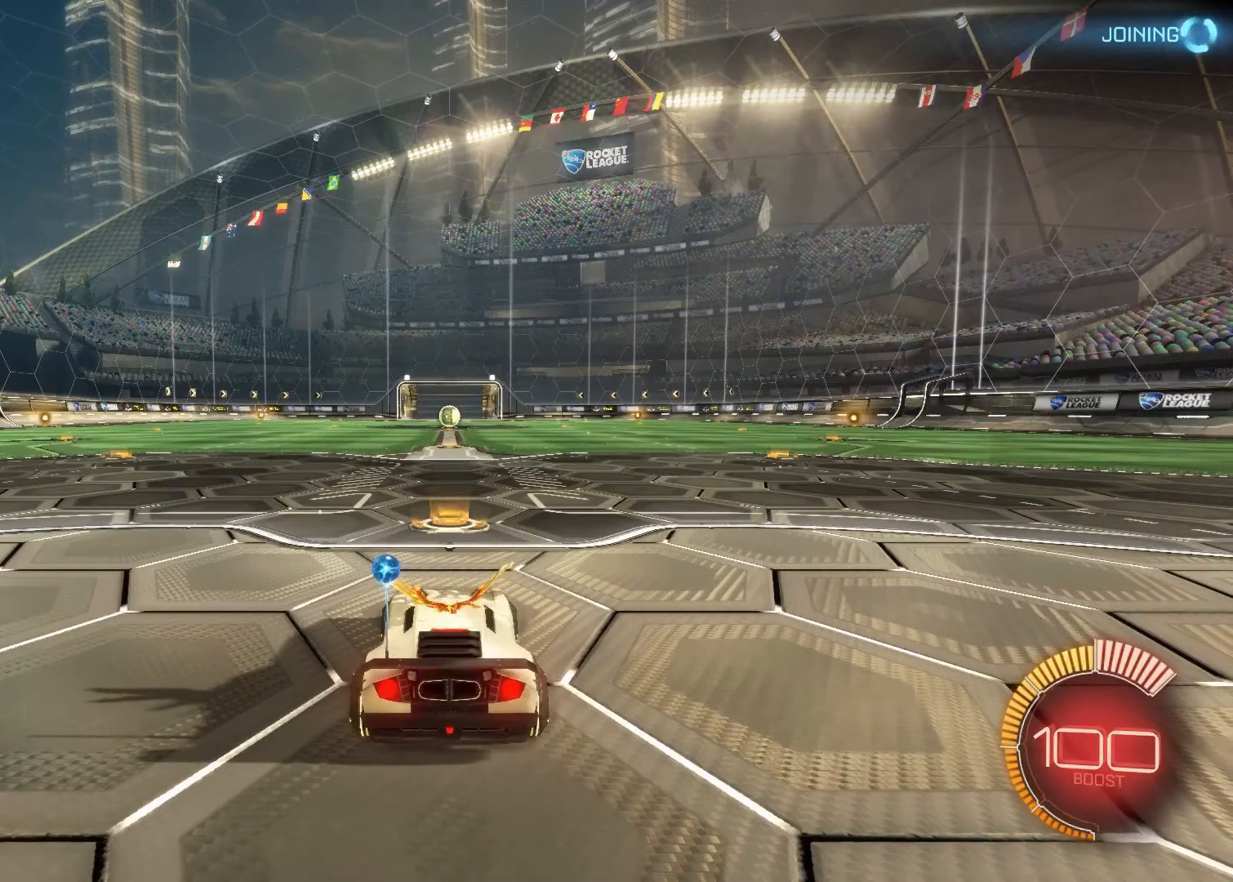
{"buttons": ["CIRCLE", "R2"], "left_stick": "center", "right_stick": "center", "events": [[117, "CIRCLE", "down"], [233, "R2", "down"]]}
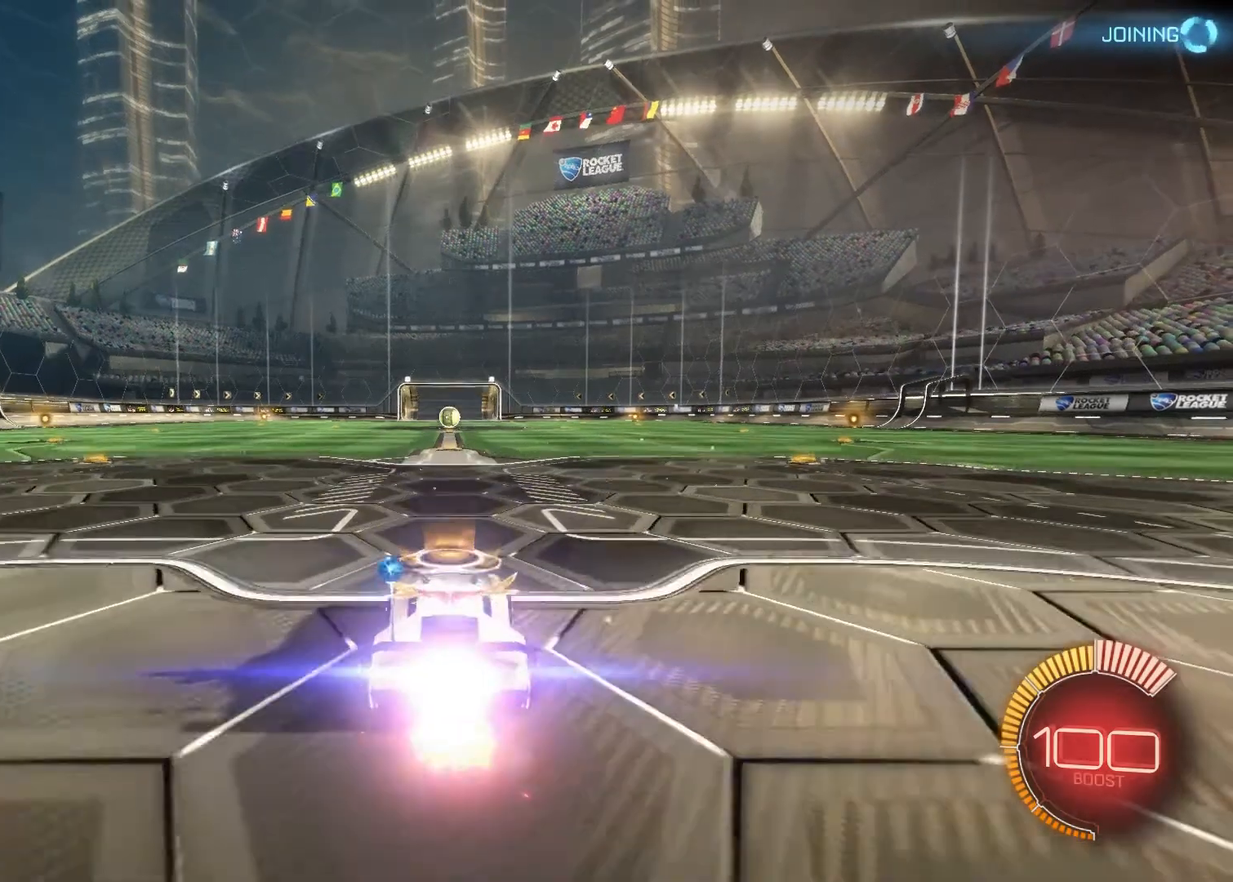
{"buttons": ["CIRCLE", "R2"], "left_stick": "center", "right_stick": "center", "events": []}
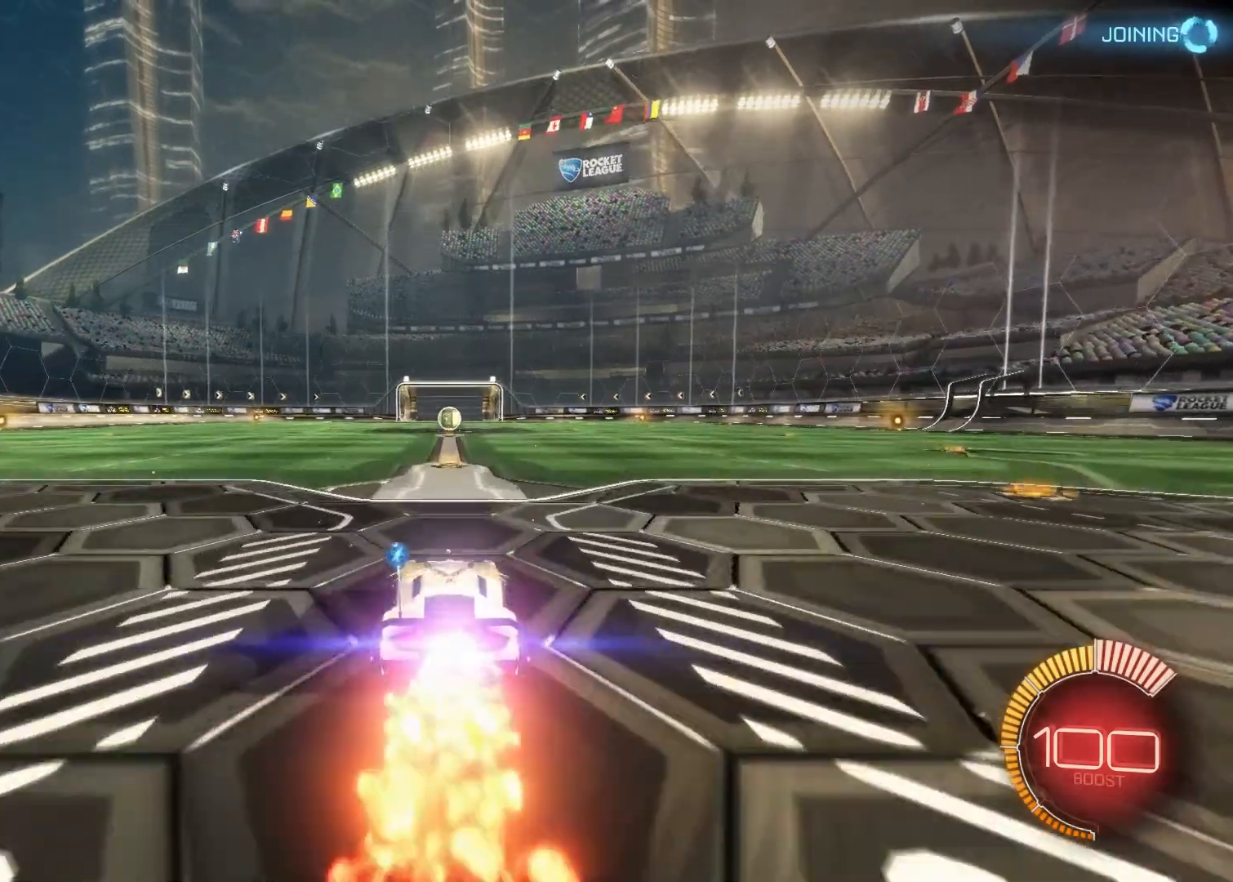
{"buttons": ["R2"], "left_stick": "center", "right_stick": "center", "events": [[333, "CIRCLE", "up"]]}
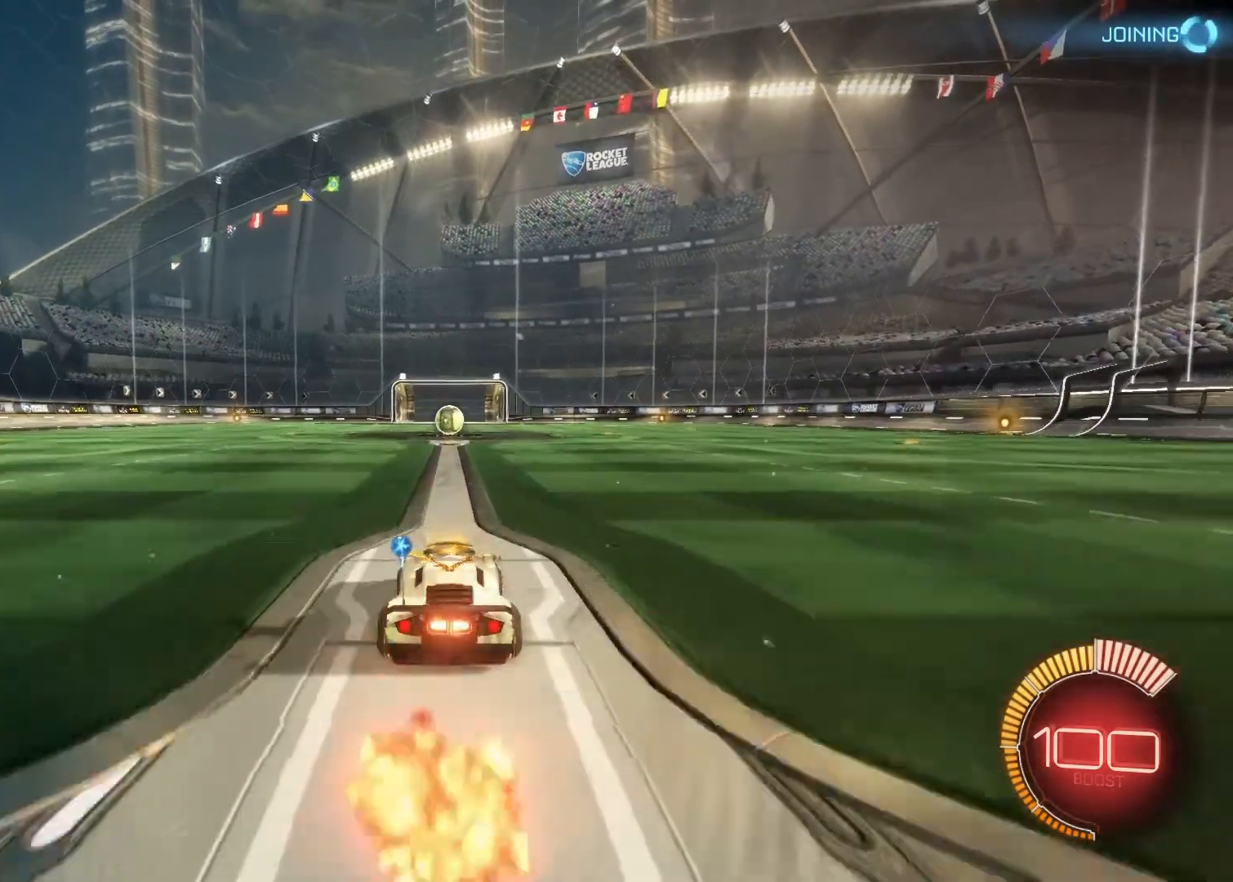
{"buttons": ["CROSS", "SQUARE", "R2"], "left_stick": "right", "right_stick": "center", "events": [[167, "CROSS", "down"], [167, "SQUARE", "down"], [167, "left_stick", "right"]]}
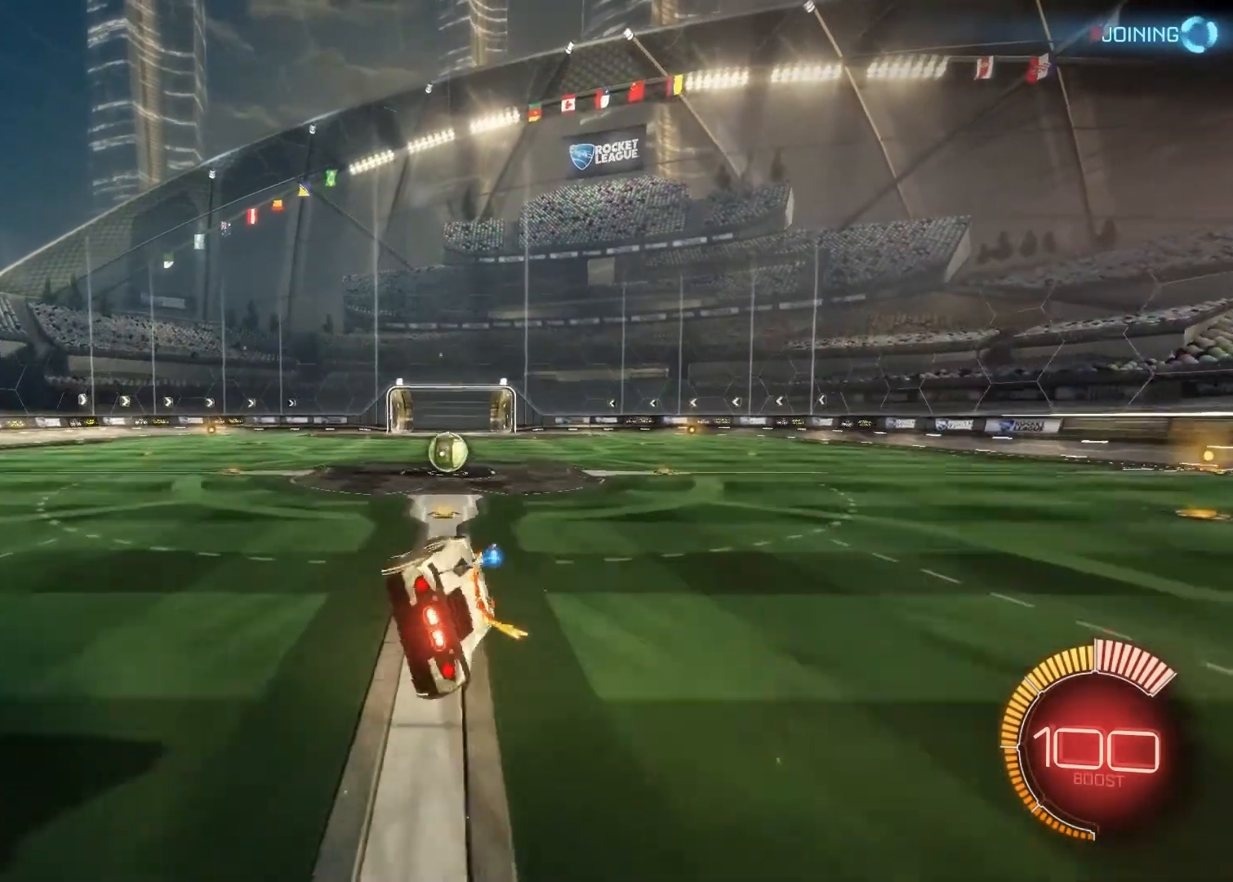
{"buttons": ["R2"], "left_stick": "center", "right_stick": "center", "events": [[183, "SQUARE", "up"], [200, "CROSS", "up"], [200, "left_stick", "center"]]}
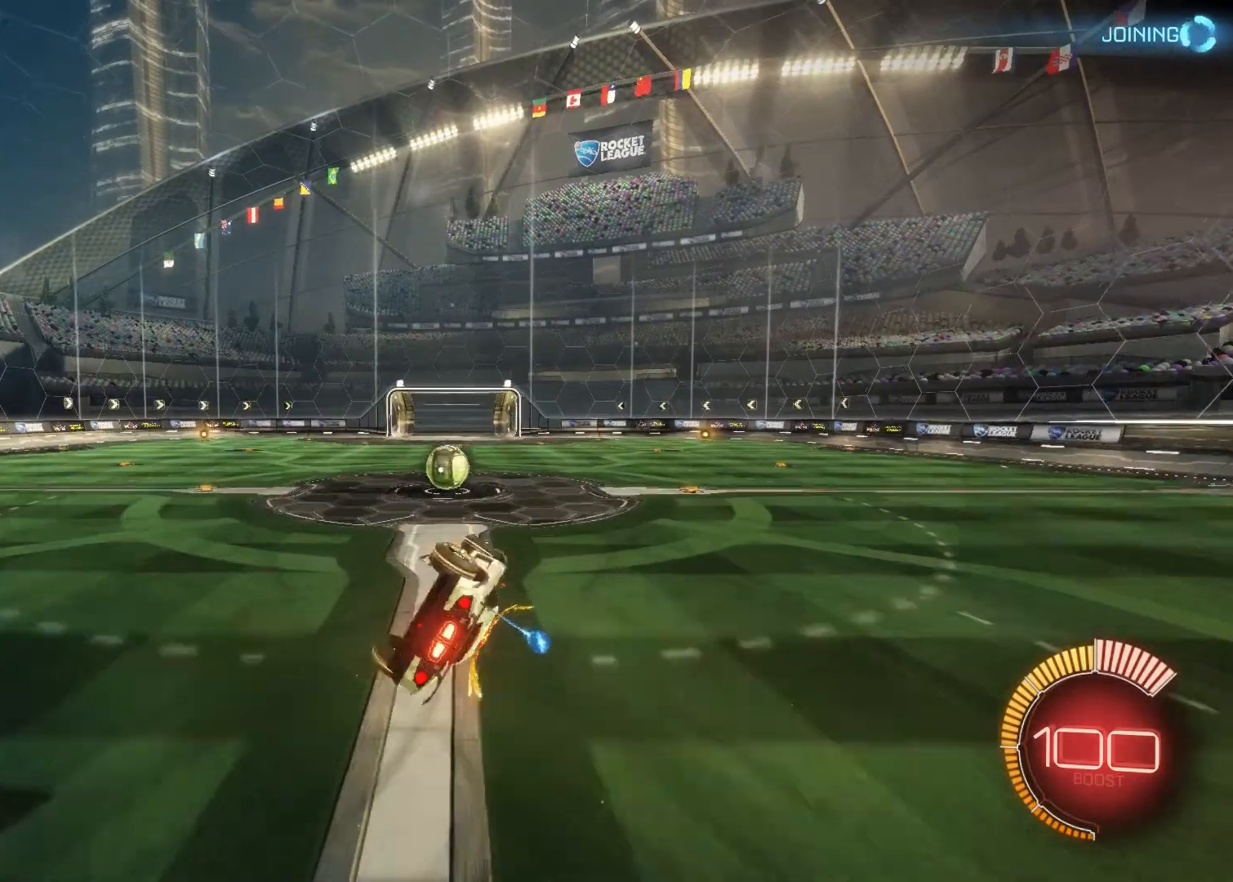
{"buttons": ["R2"], "left_stick": "center", "right_stick": "center", "events": []}
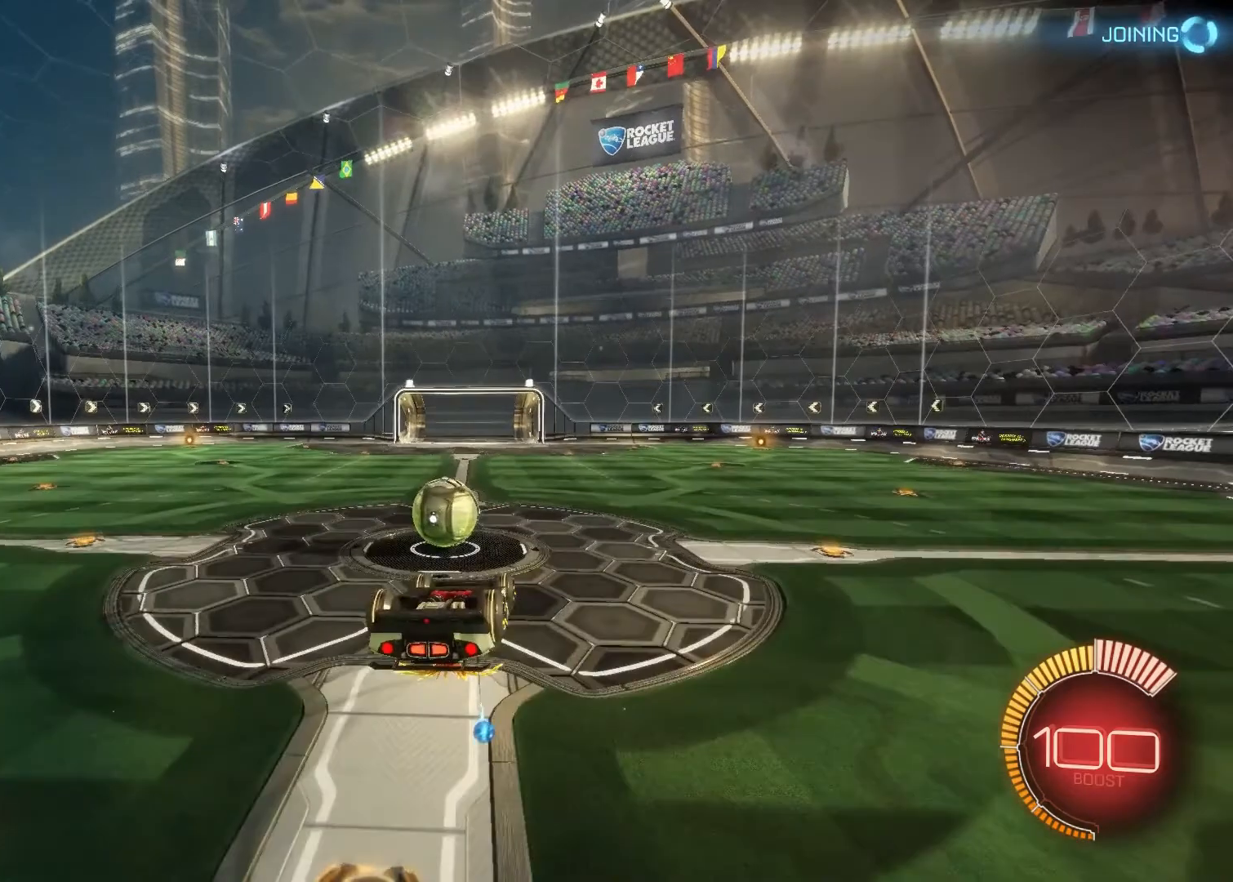
{"buttons": ["CIRCLE", "R2"], "left_stick": "center", "right_stick": "center", "events": [[167, "CIRCLE", "down"]]}
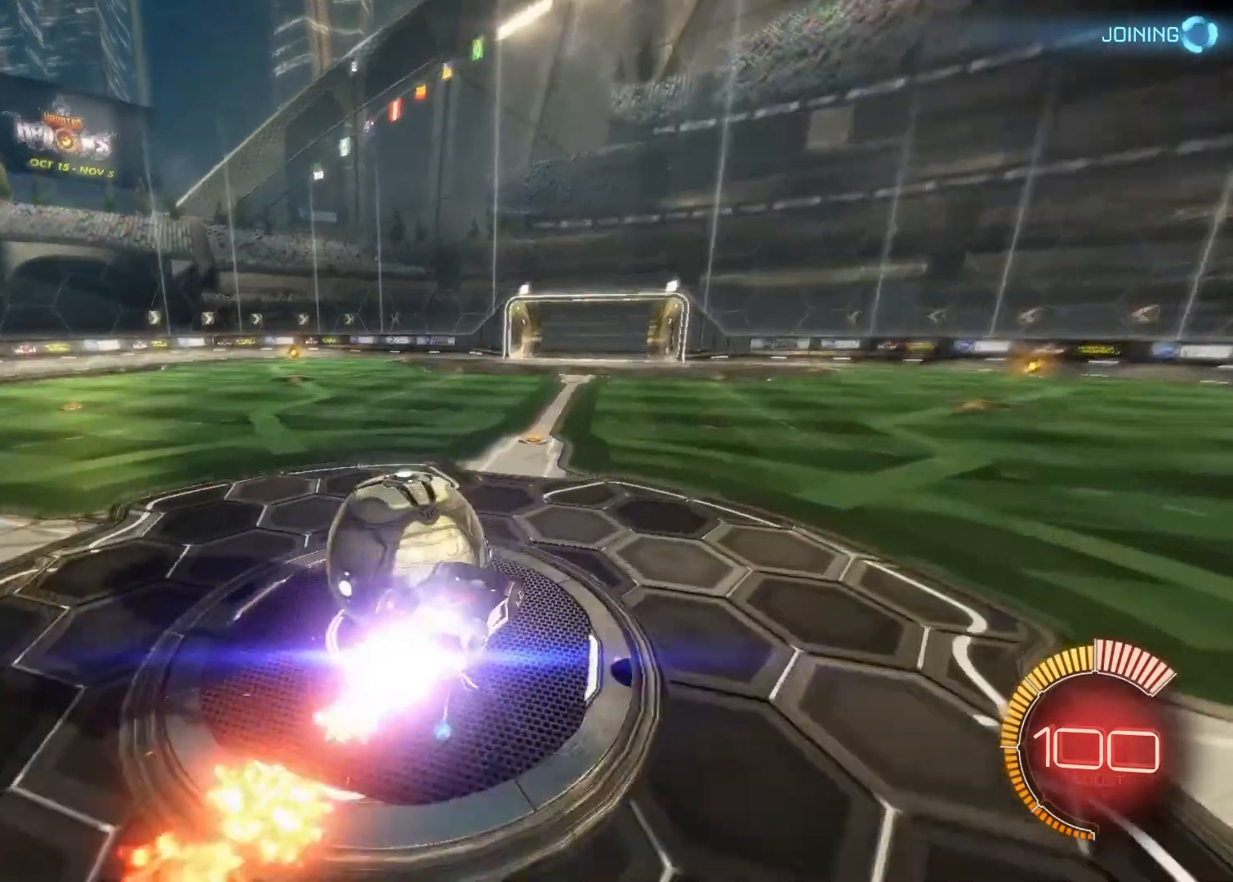
{"buttons": ["R2"], "left_stick": "center", "right_stick": "center", "events": [[300, "CIRCLE", "up"]]}
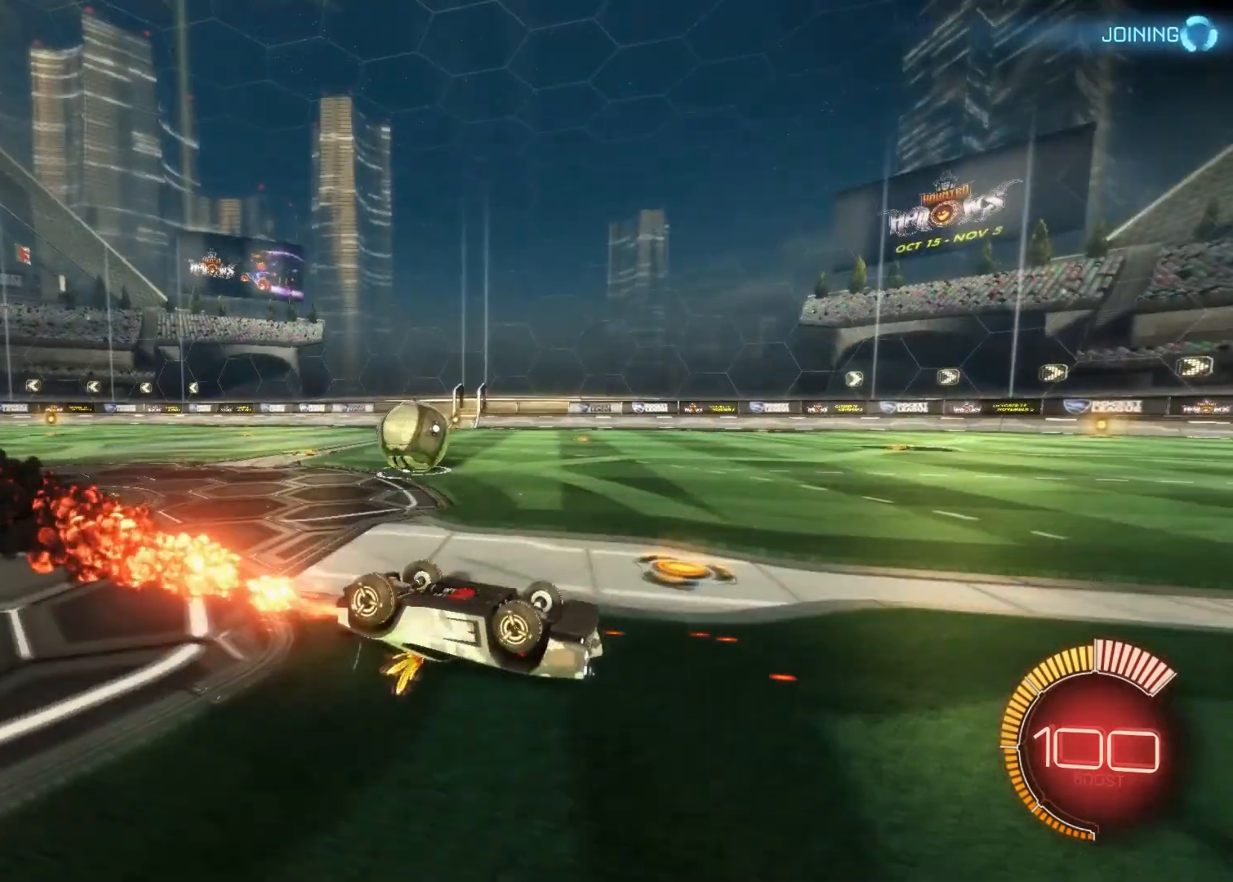
{"buttons": [], "left_stick": "center", "right_stick": "center", "events": [[100, "R2", "up"], [233, "CIRCLE", "down"], [300, "CIRCLE", "up"], [450, "CIRCLE", "down"], [500, "CIRCLE", "up"]]}
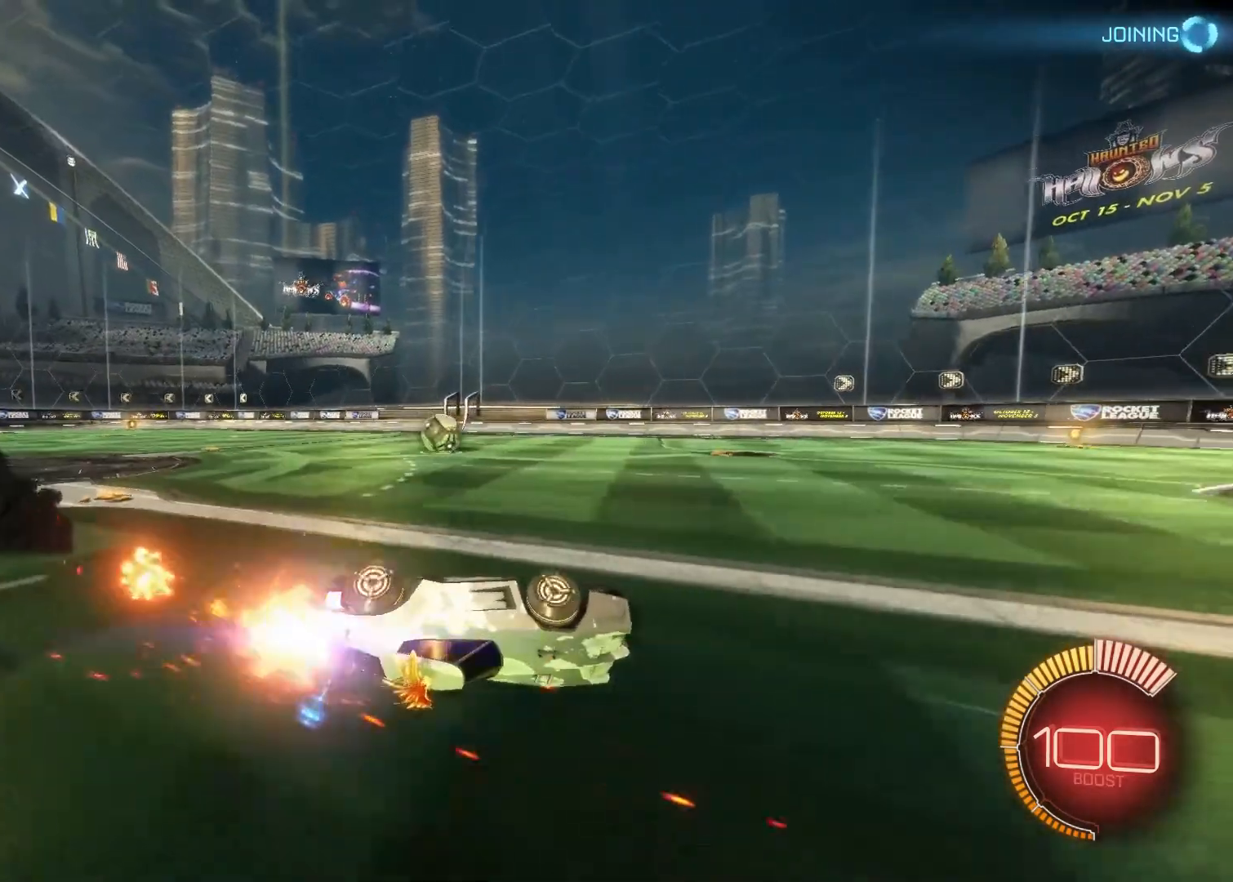
{"buttons": [], "left_stick": "center", "right_stick": "center", "events": []}
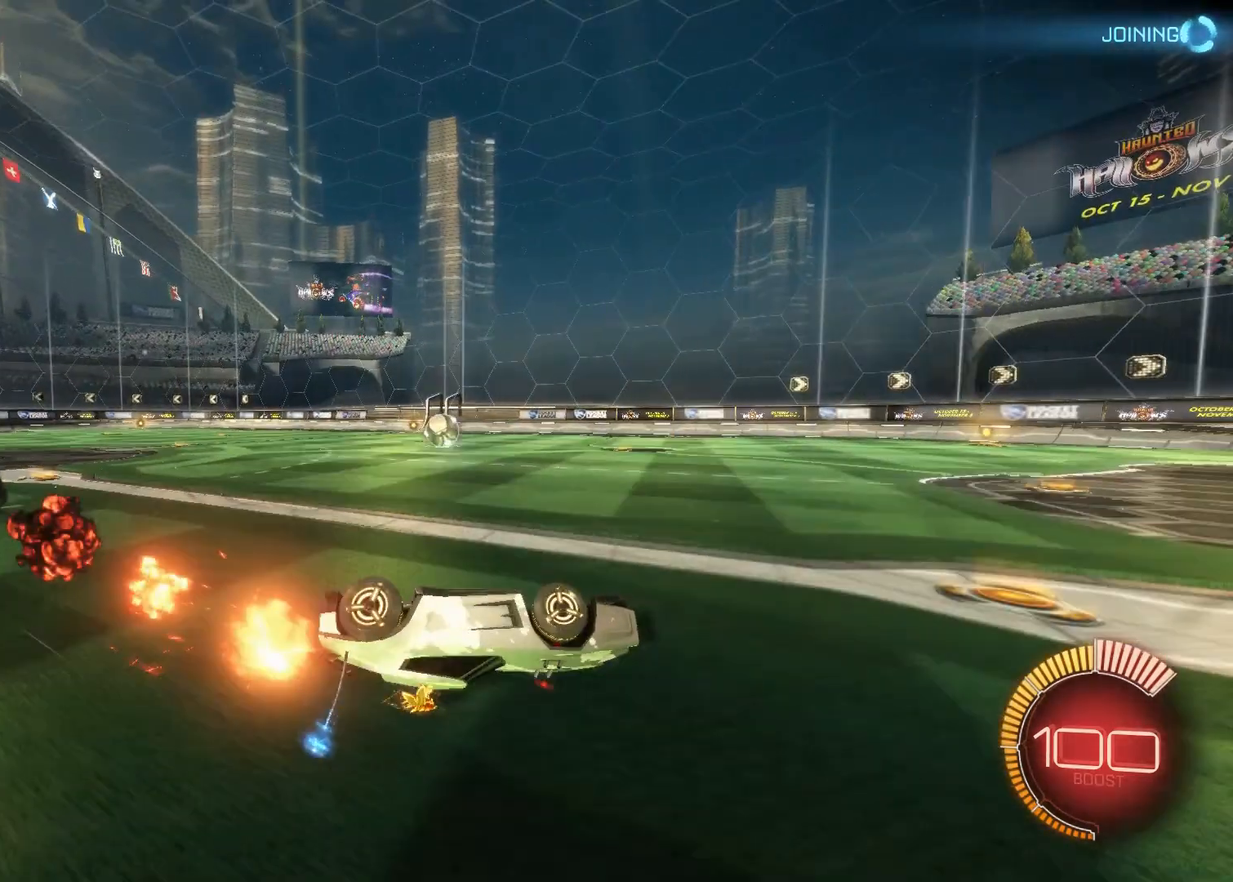
{"buttons": [], "left_stick": "down-right", "right_stick": "center", "events": [[350, "CROSS", "down"], [367, "left_stick", "down-right"], [383, "SQUARE", "down"], [450, "SQUARE", "up"], [500, "CROSS", "up"]]}
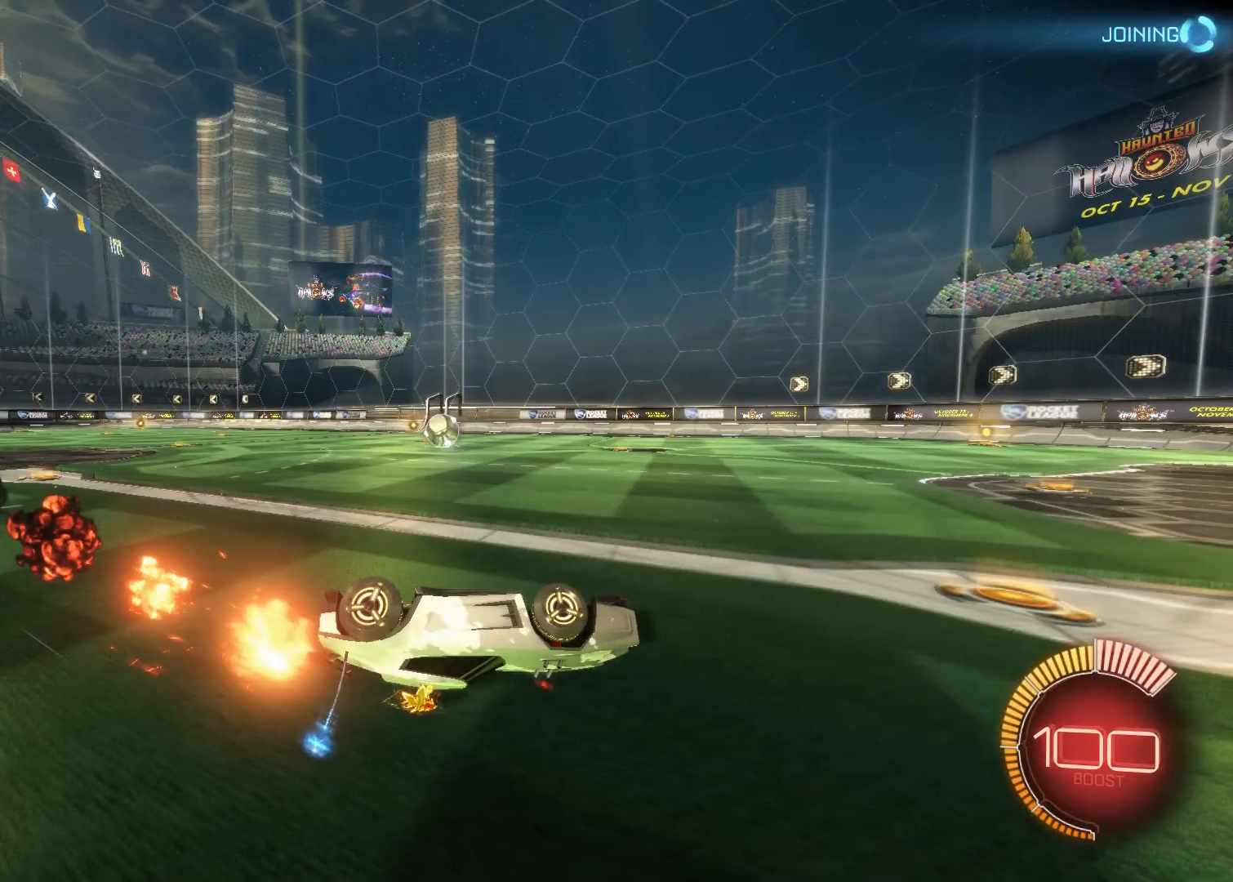
{"buttons": [], "left_stick": "center", "right_stick": "center", "events": [[17, "left_stick", "center"]]}
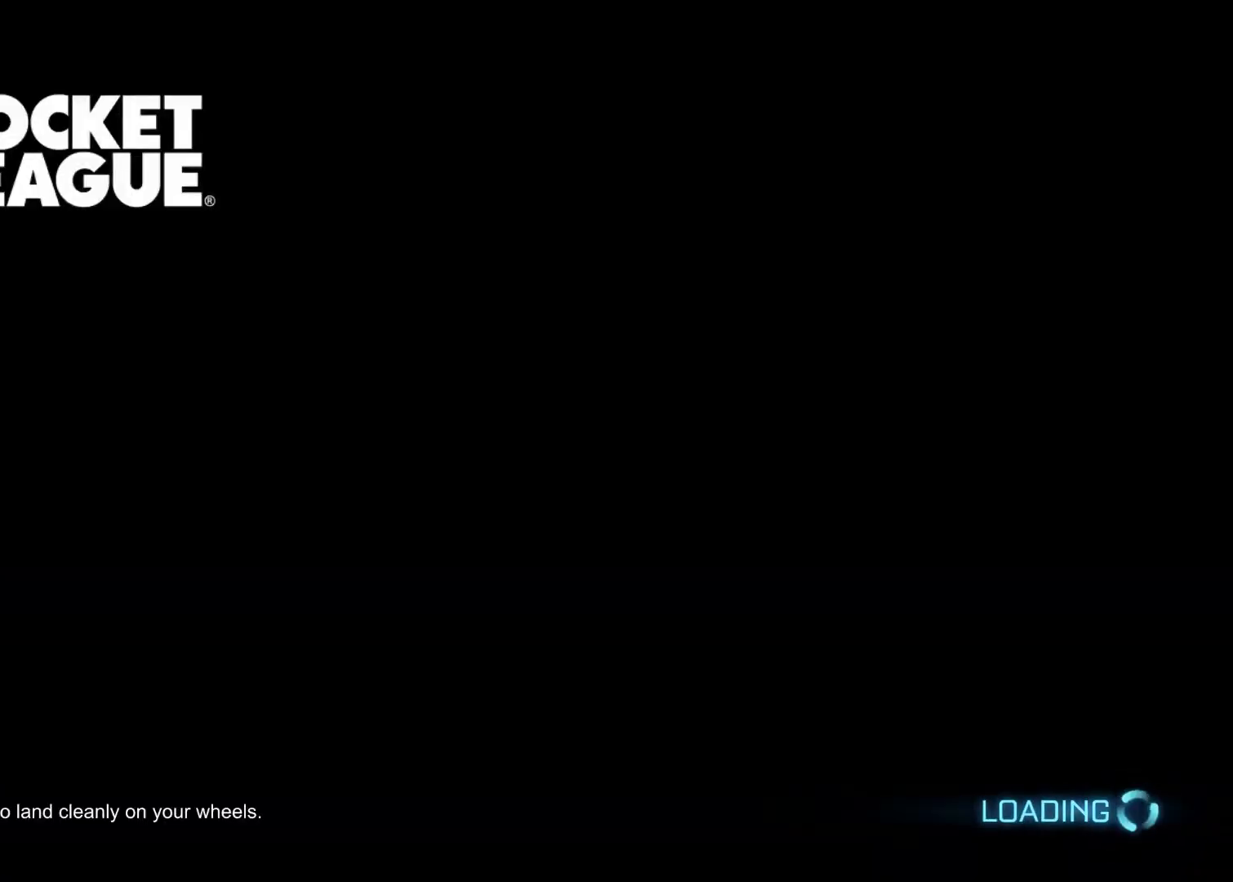
{"buttons": [], "left_stick": "center", "right_stick": "center", "events": []}
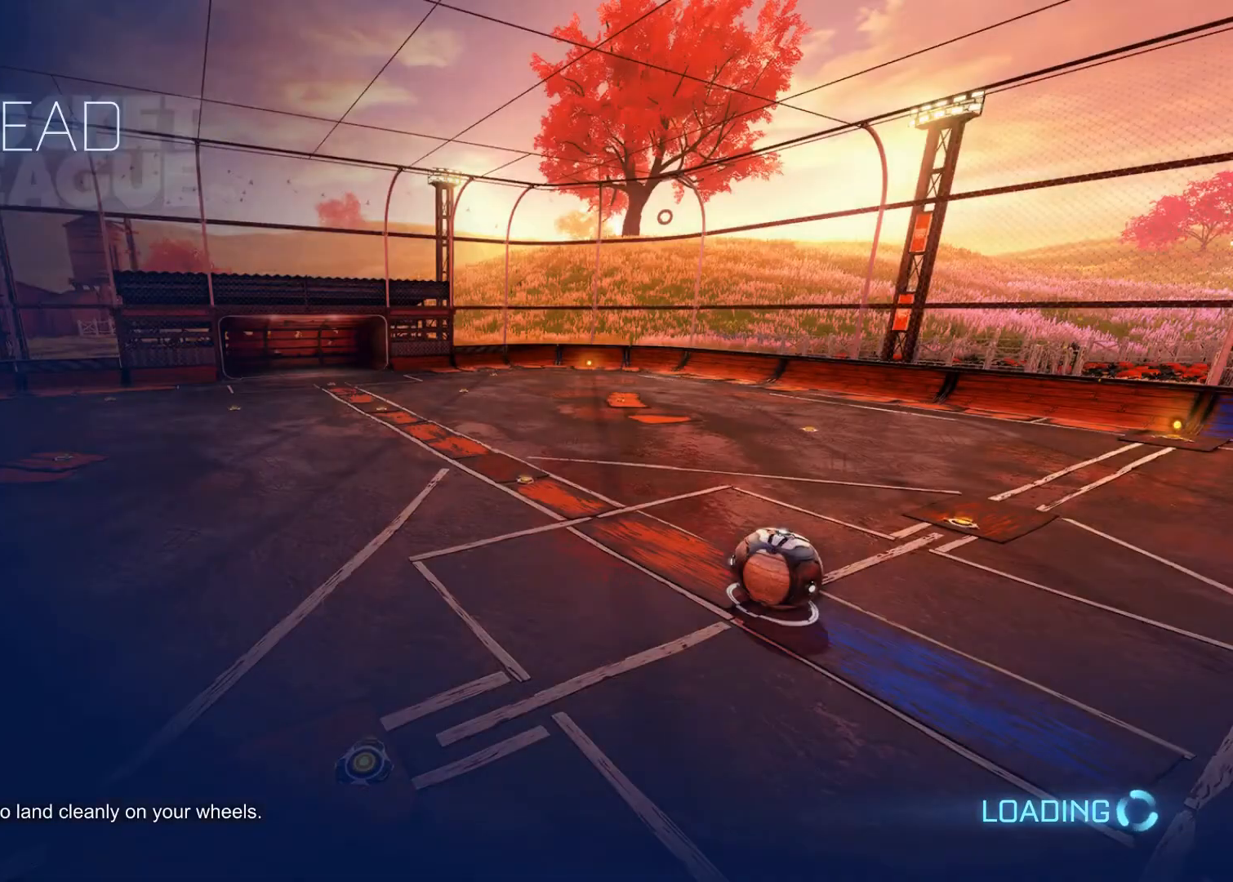
{"buttons": ["CIRCLE"], "left_stick": "center", "right_stick": "center", "events": [[217, "CIRCLE", "down"]]}
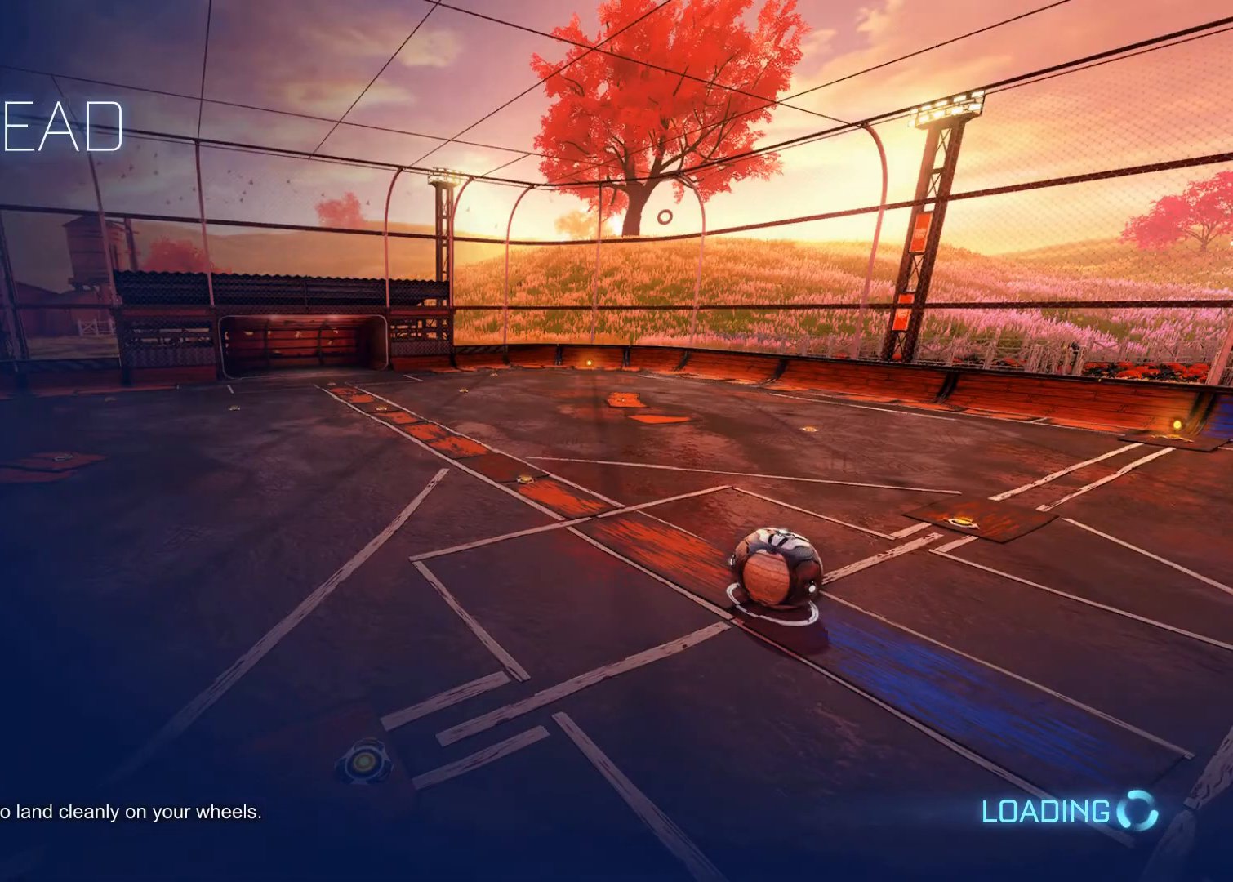
{"buttons": [], "left_stick": "center", "right_stick": "center", "events": [[467, "CIRCLE", "up"]]}
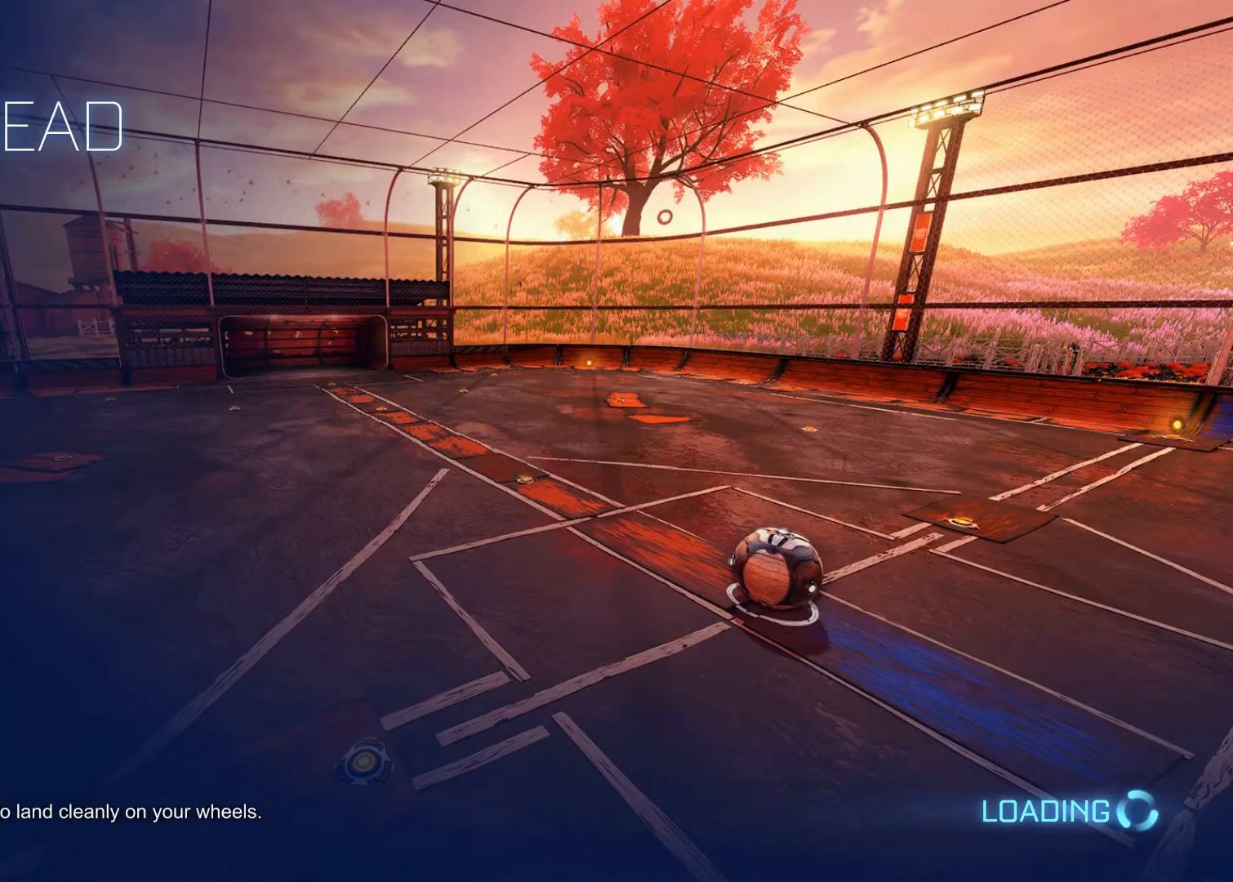
{"buttons": ["CIRCLE"], "left_stick": "center", "right_stick": "center", "events": [[133, "CIRCLE", "down"], [267, "CIRCLE", "up"], [383, "CIRCLE", "down"]]}
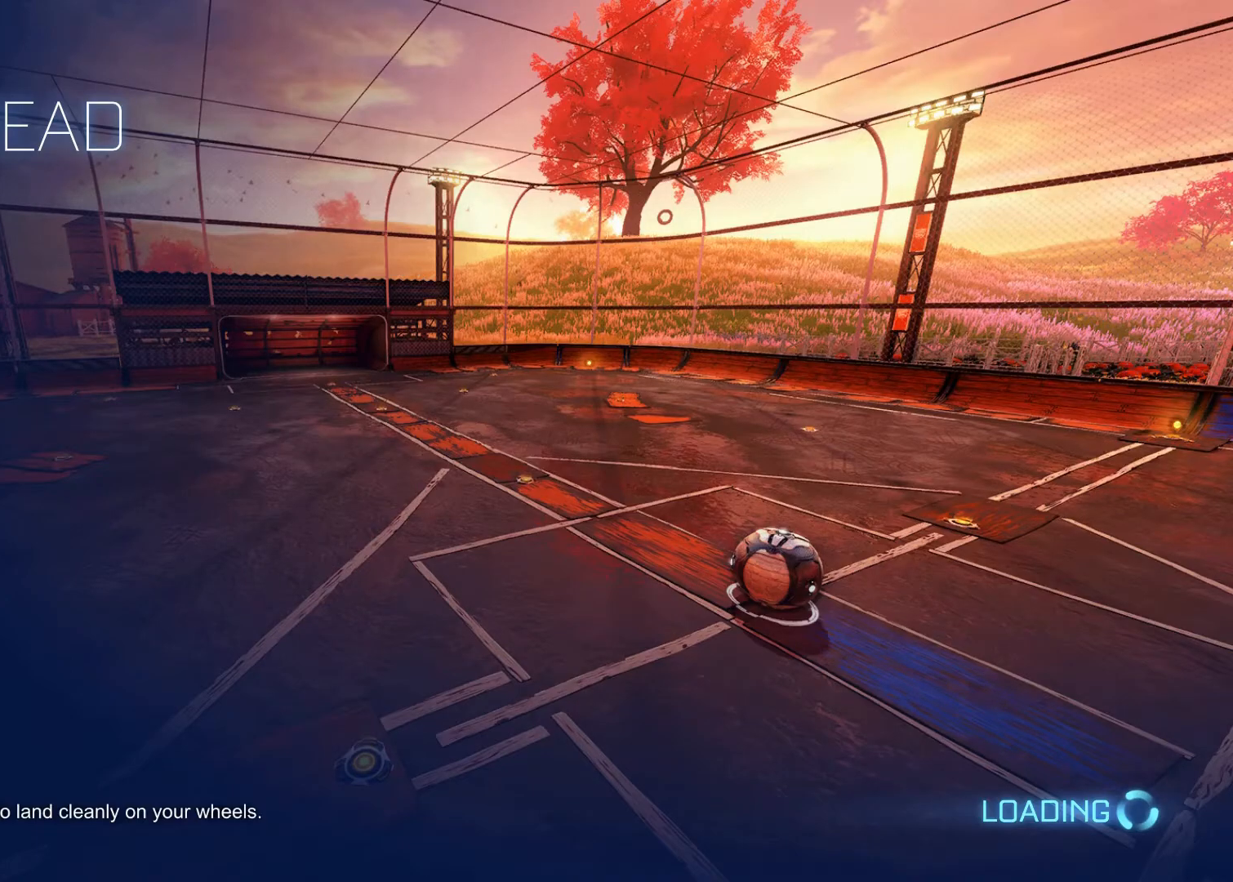
{"buttons": [], "left_stick": "center", "right_stick": "center", "events": [[50, "CIRCLE", "up"]]}
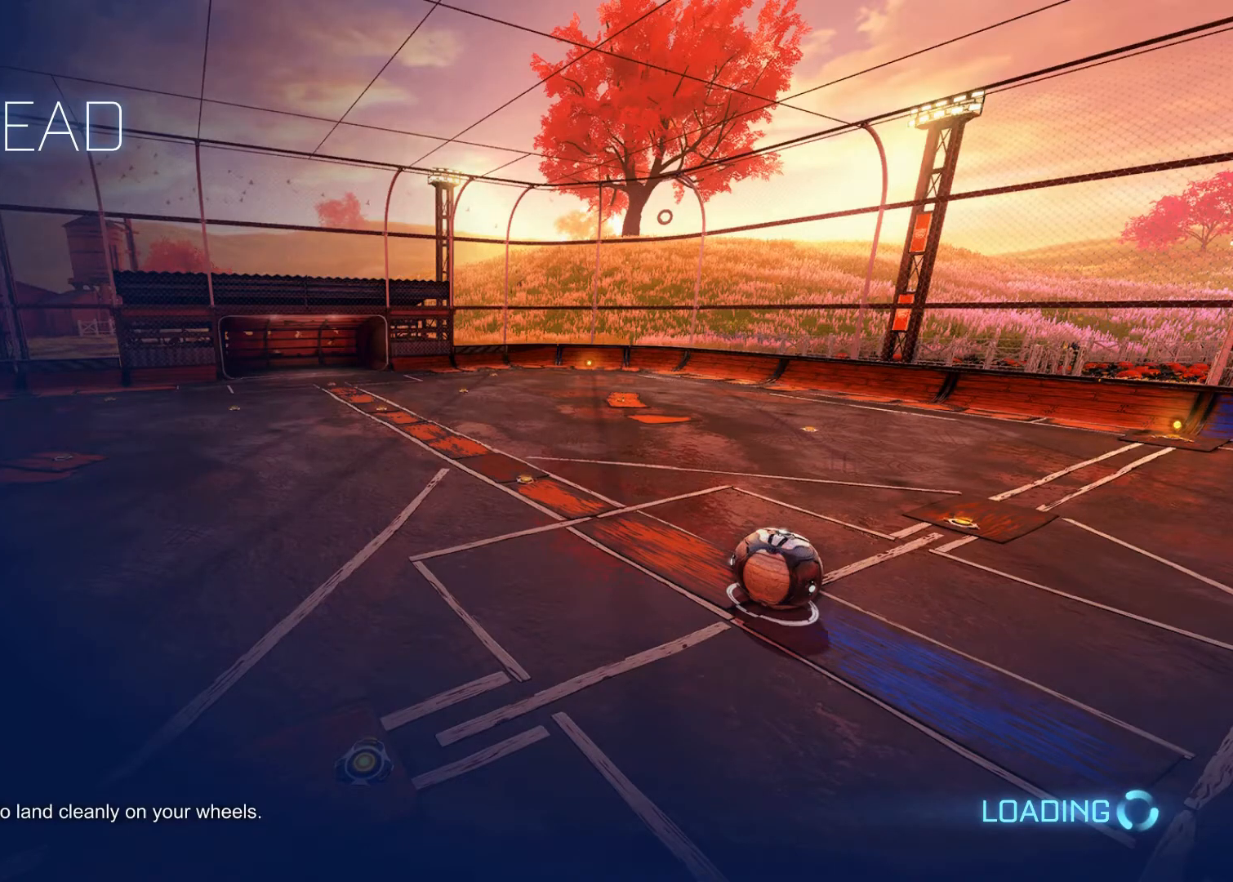
{"buttons": ["CIRCLE"], "left_stick": "center", "right_stick": "center", "events": [[383, "CIRCLE", "down"]]}
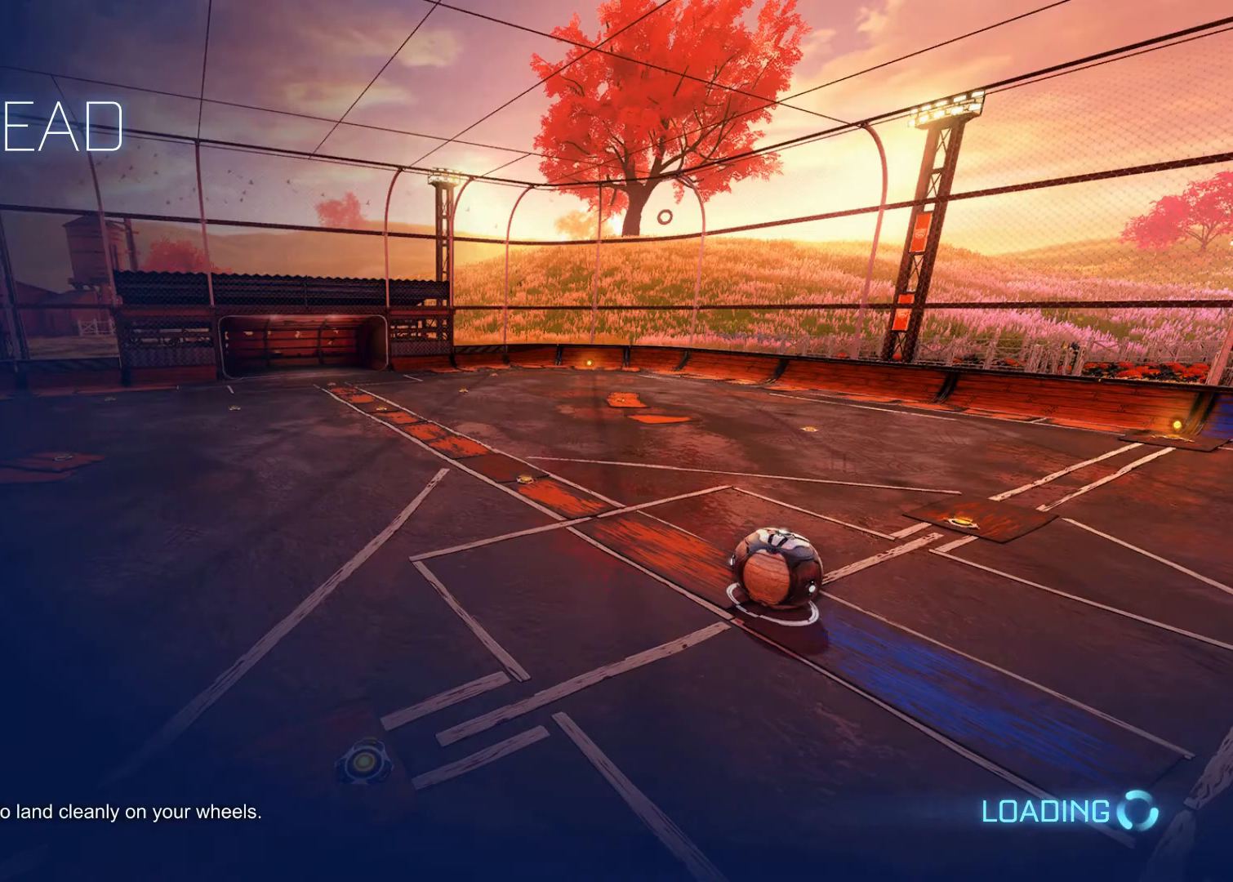
{"buttons": [], "left_stick": "center", "right_stick": "center", "events": [[50, "CIRCLE", "up"], [233, "CIRCLE", "down"], [350, "CIRCLE", "up"]]}
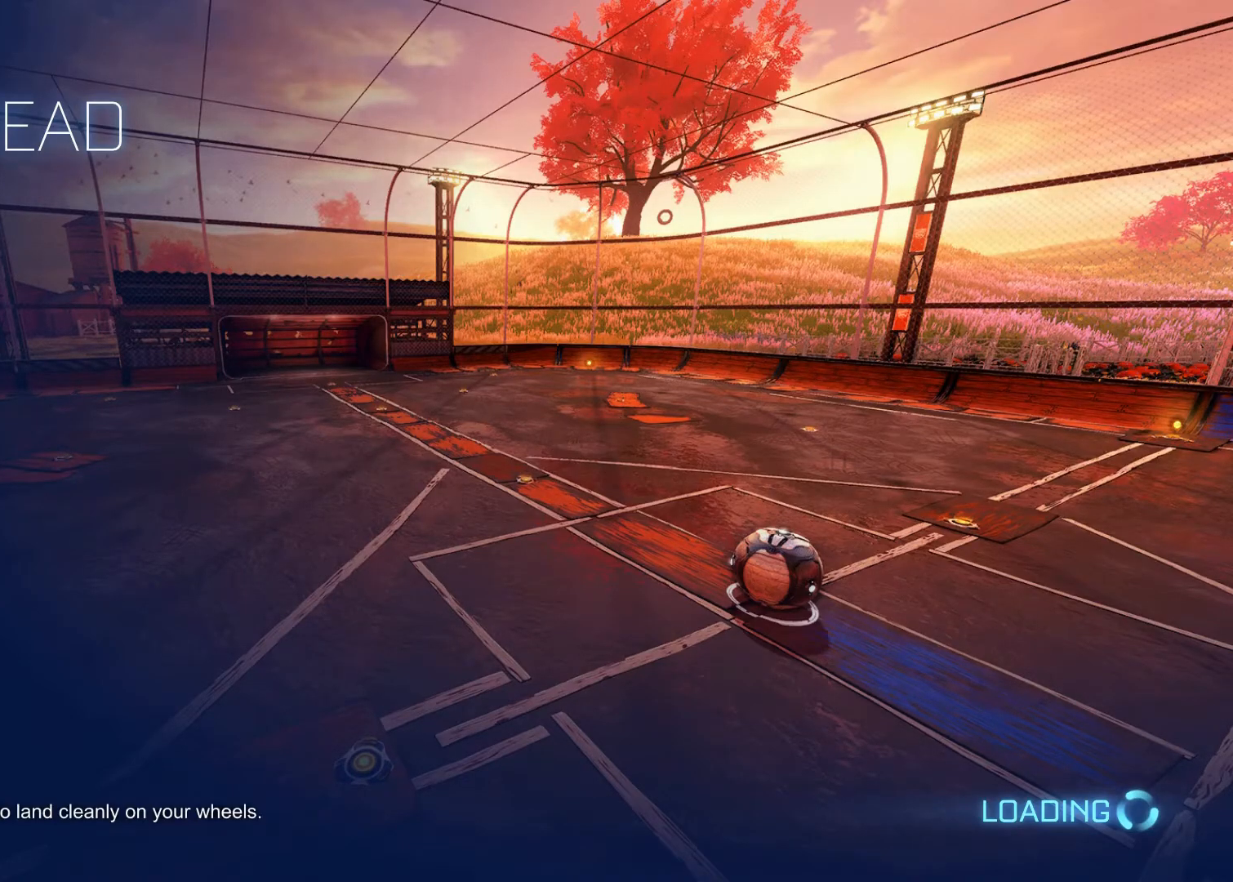
{"buttons": [], "left_stick": "center", "right_stick": "center", "events": [[150, "CIRCLE", "down"], [333, "CIRCLE", "up"]]}
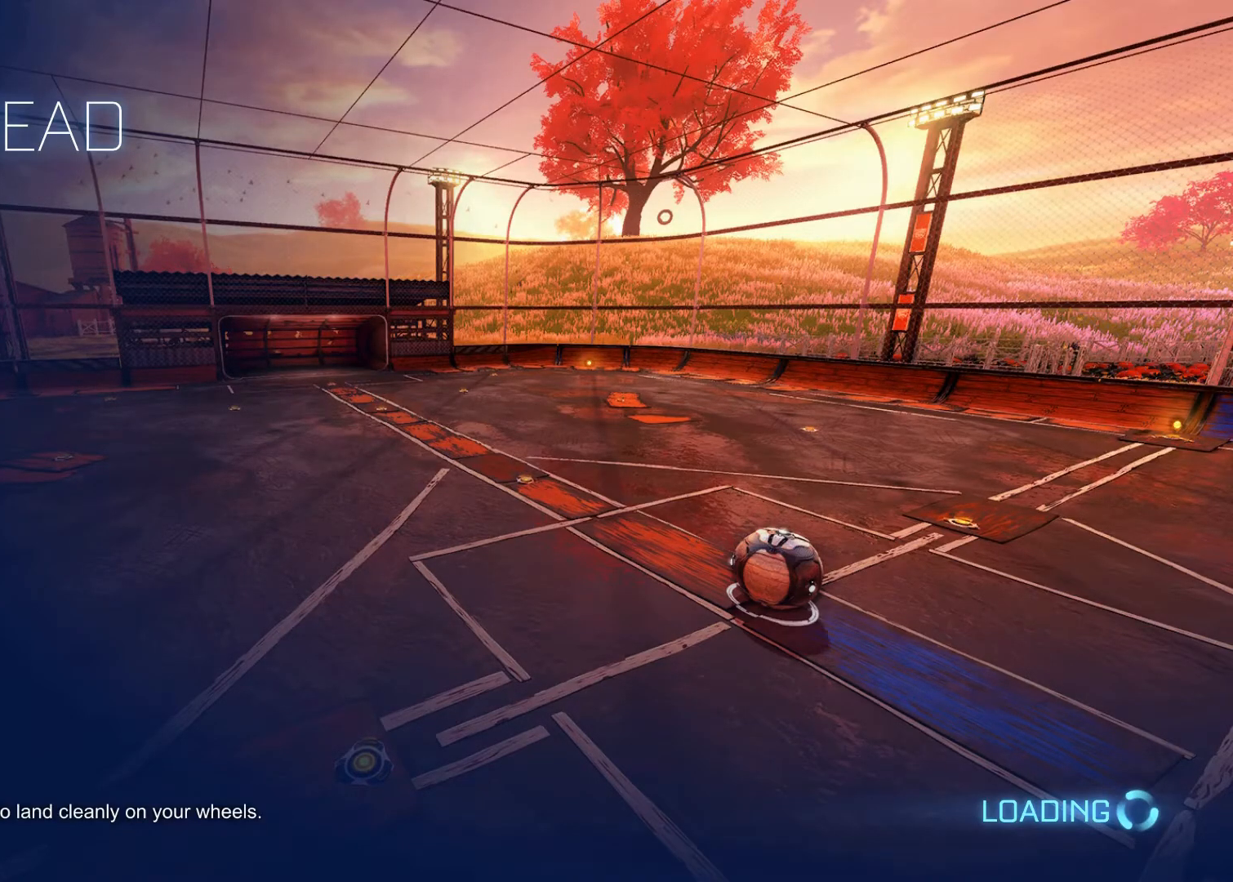
{"buttons": [], "left_stick": "center", "right_stick": "center", "events": [[17, "CIRCLE", "down"], [183, "CIRCLE", "up"]]}